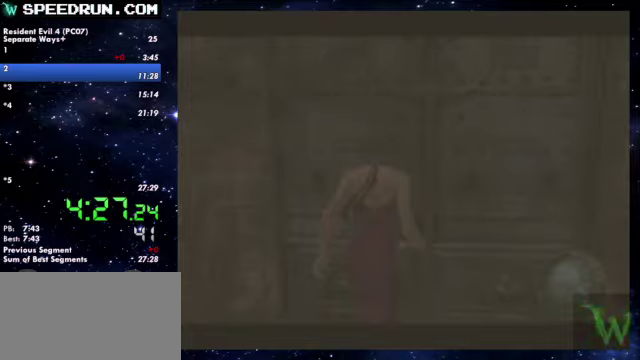
Gameplay with a controller (PlayStation layout); each line is a JSON object with the inputs held at the frame after it. Not read: R1.
{"buttons": [], "left_stick": "center", "right_stick": "center"}
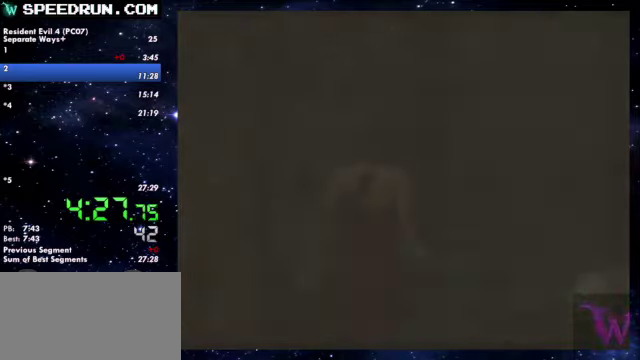
{"buttons": [], "left_stick": "center", "right_stick": "center"}
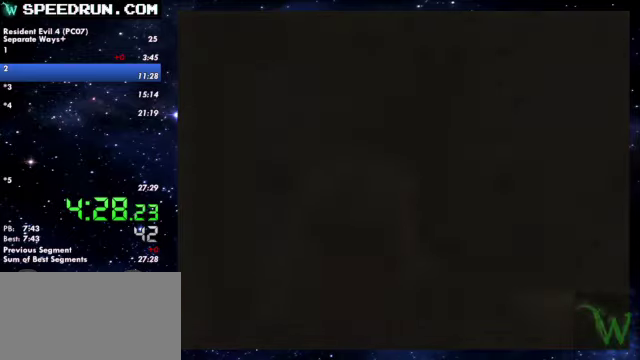
{"buttons": [], "left_stick": "center", "right_stick": "center"}
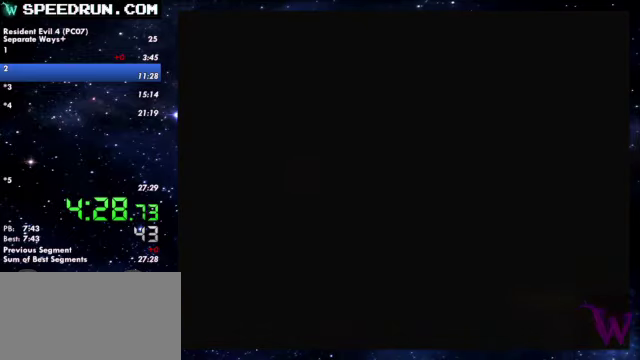
{"buttons": [], "left_stick": "center", "right_stick": "center"}
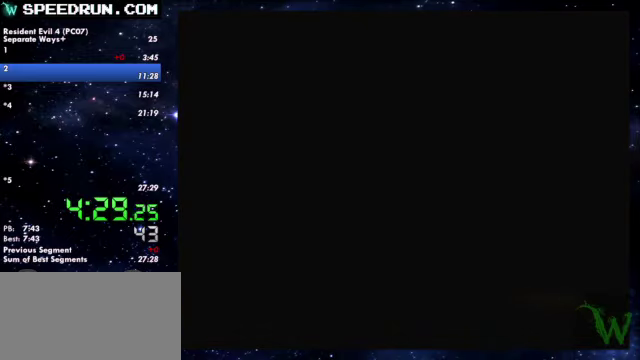
{"buttons": [], "left_stick": "center", "right_stick": "center"}
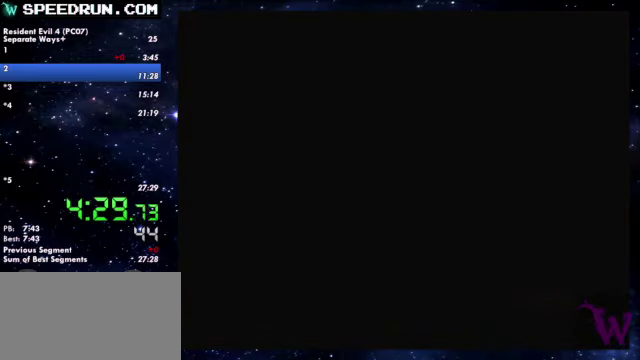
{"buttons": [], "left_stick": "center", "right_stick": "center"}
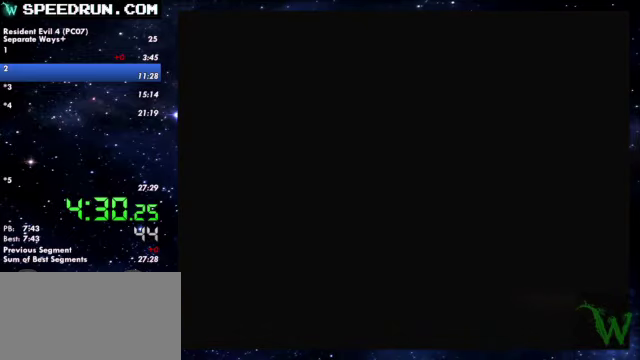
{"buttons": [], "left_stick": "center", "right_stick": "center"}
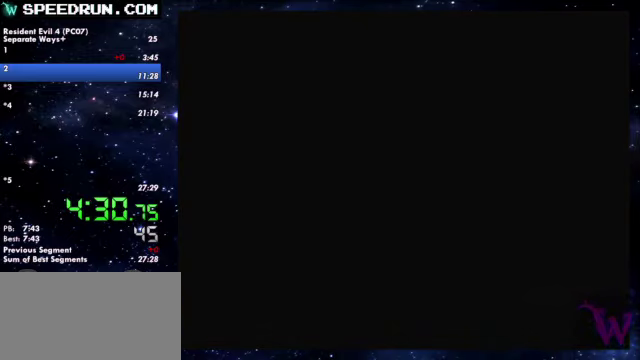
{"buttons": ["SQUARE"], "left_stick": "up", "right_stick": "center"}
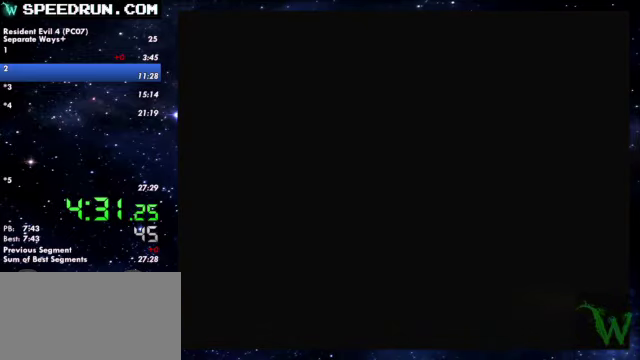
{"buttons": ["SQUARE"], "left_stick": "up", "right_stick": "center"}
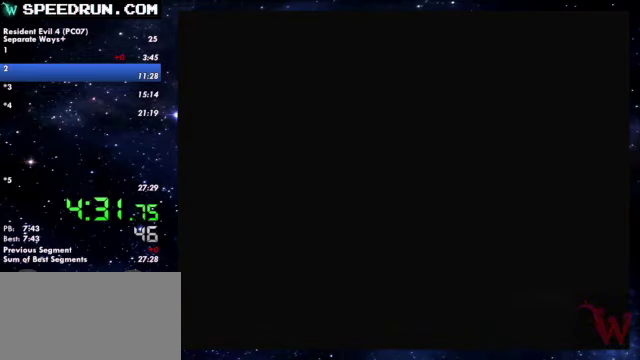
{"buttons": ["SQUARE"], "left_stick": "up", "right_stick": "center"}
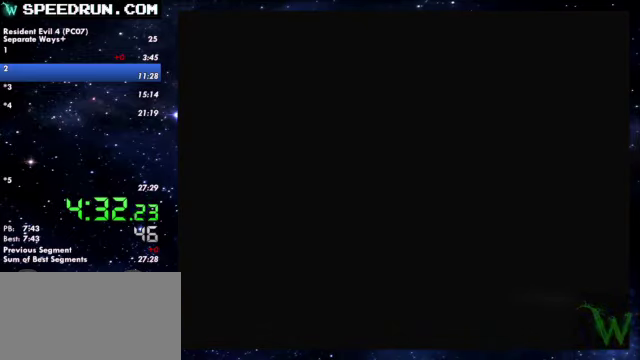
{"buttons": ["SQUARE"], "left_stick": "up", "right_stick": "center"}
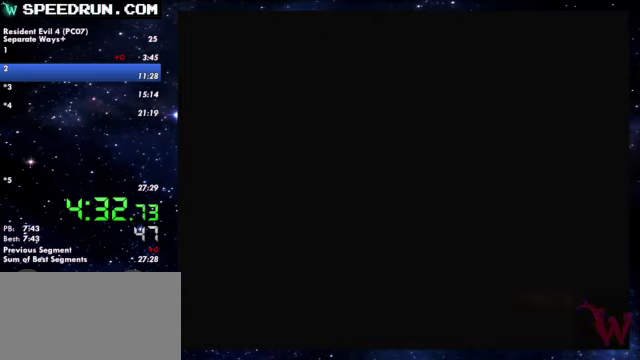
{"buttons": ["SQUARE"], "left_stick": "up", "right_stick": "center"}
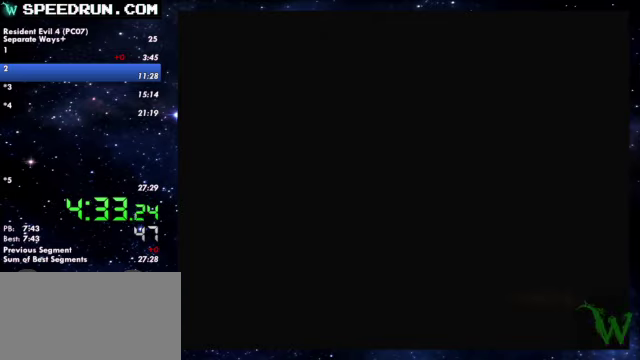
{"buttons": ["SQUARE"], "left_stick": "up", "right_stick": "center"}
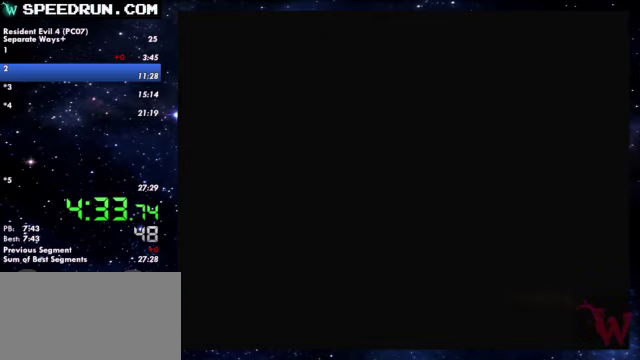
{"buttons": ["SQUARE"], "left_stick": "up", "right_stick": "center"}
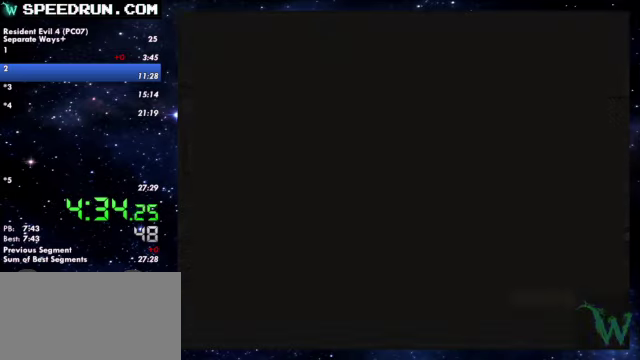
{"buttons": ["SQUARE"], "left_stick": "up", "right_stick": "center"}
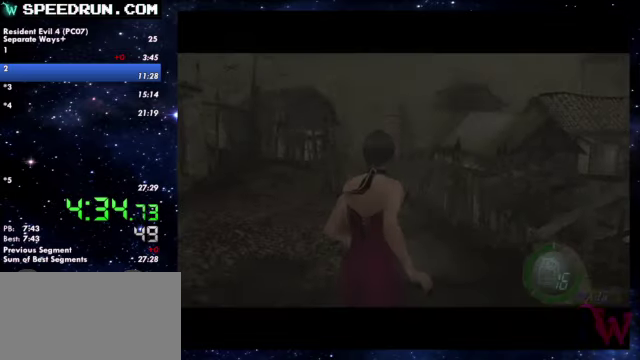
{"buttons": ["SQUARE"], "left_stick": "up", "right_stick": "center"}
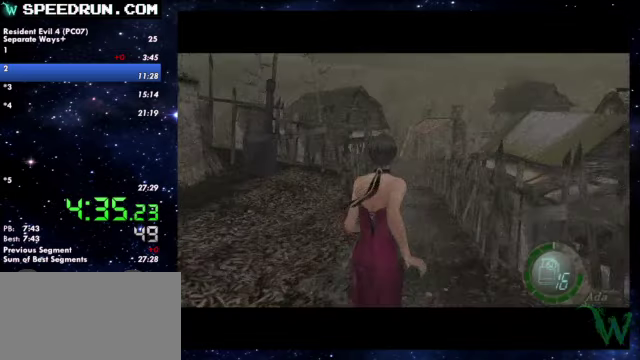
{"buttons": ["SQUARE"], "left_stick": "up", "right_stick": "center"}
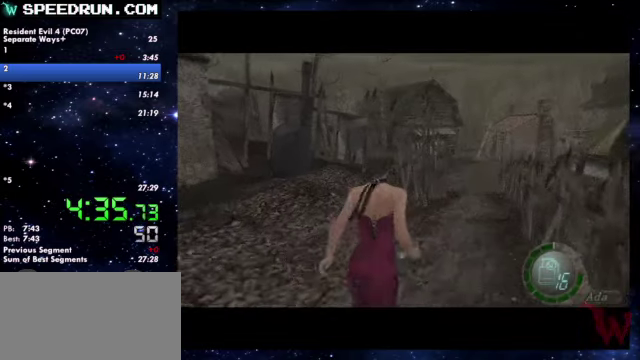
{"buttons": ["SQUARE"], "left_stick": "up", "right_stick": "center"}
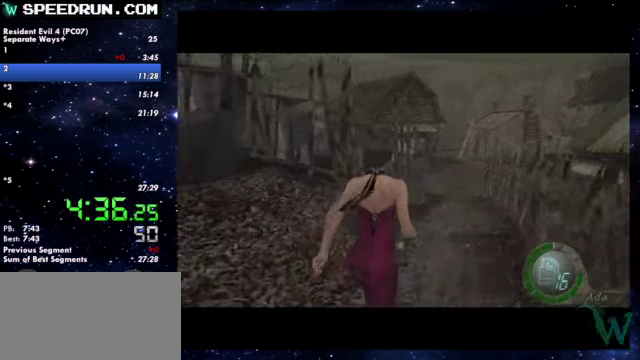
{"buttons": ["SQUARE"], "left_stick": "up", "right_stick": "center"}
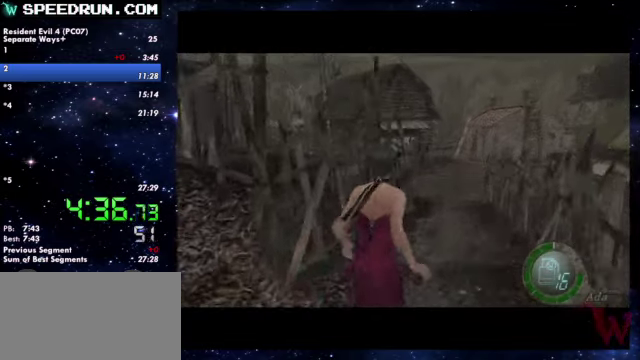
{"buttons": ["SQUARE"], "left_stick": "up", "right_stick": "center"}
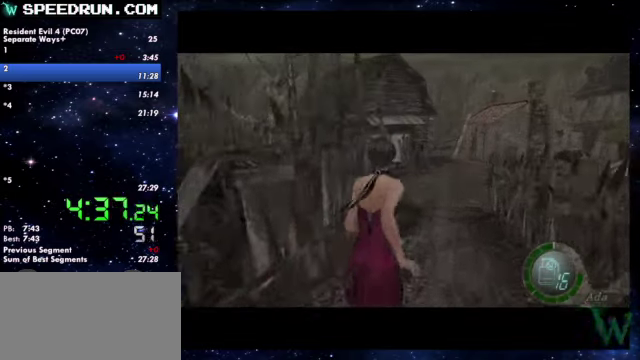
{"buttons": ["SQUARE"], "left_stick": "up", "right_stick": "center"}
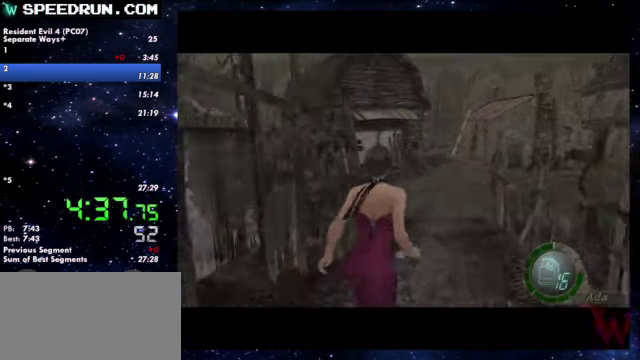
{"buttons": ["SQUARE"], "left_stick": "up", "right_stick": "center"}
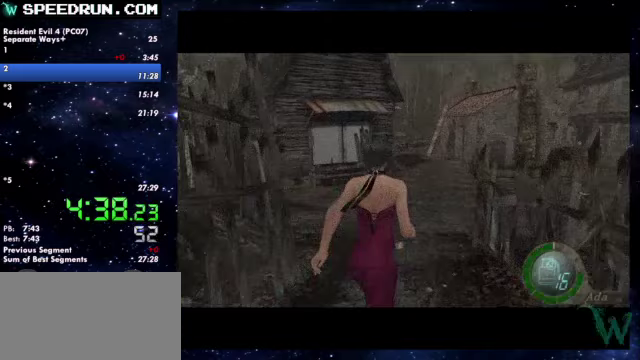
{"buttons": ["SQUARE"], "left_stick": "up", "right_stick": "center"}
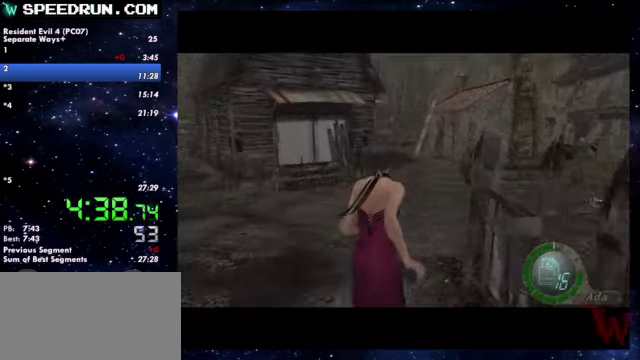
{"buttons": ["SQUARE"], "left_stick": "up", "right_stick": "center"}